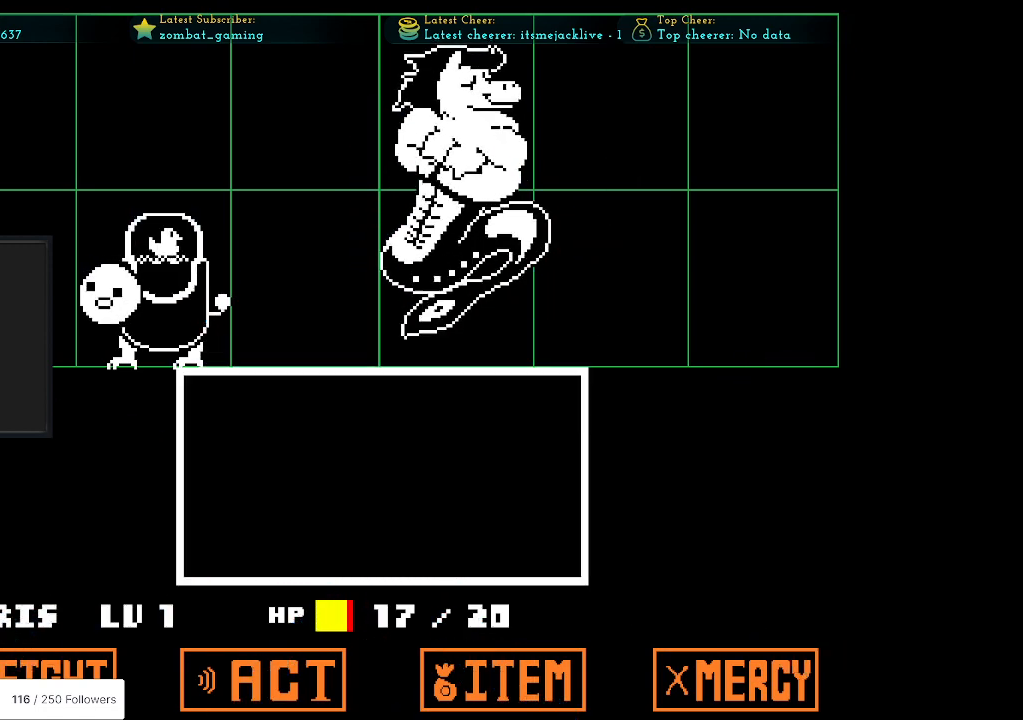
Gameplay with keyboard; each line is a JSON object with the keys held at the frame after it. "events" lists presses ("down") and releases ("up") of "c", "ctrl", "down", "escape", "left", "return", "right", "shift", "up", "x" and "z" between this image and that frame as [ms after this image, input, new state], when the widget could be followed in between. No other keys are recorded. Mouse input is not recorded.
{"keys": [], "events": [[183, "right", "up"]]}
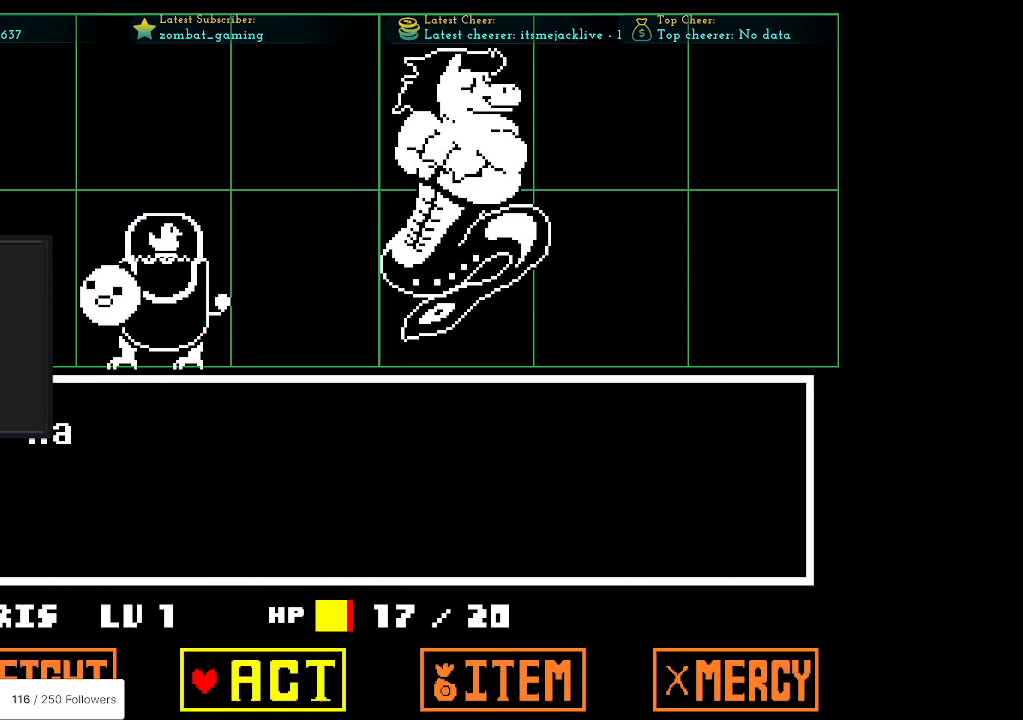
{"keys": [], "events": [[333, "z", "down"], [433, "z", "up"]]}
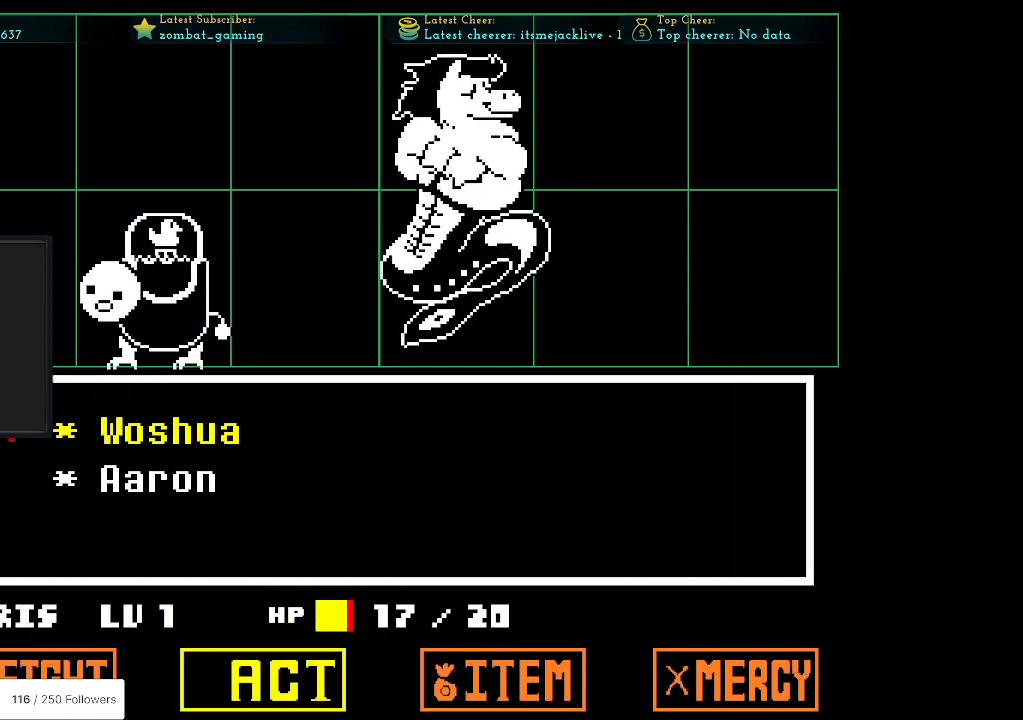
{"keys": [], "events": []}
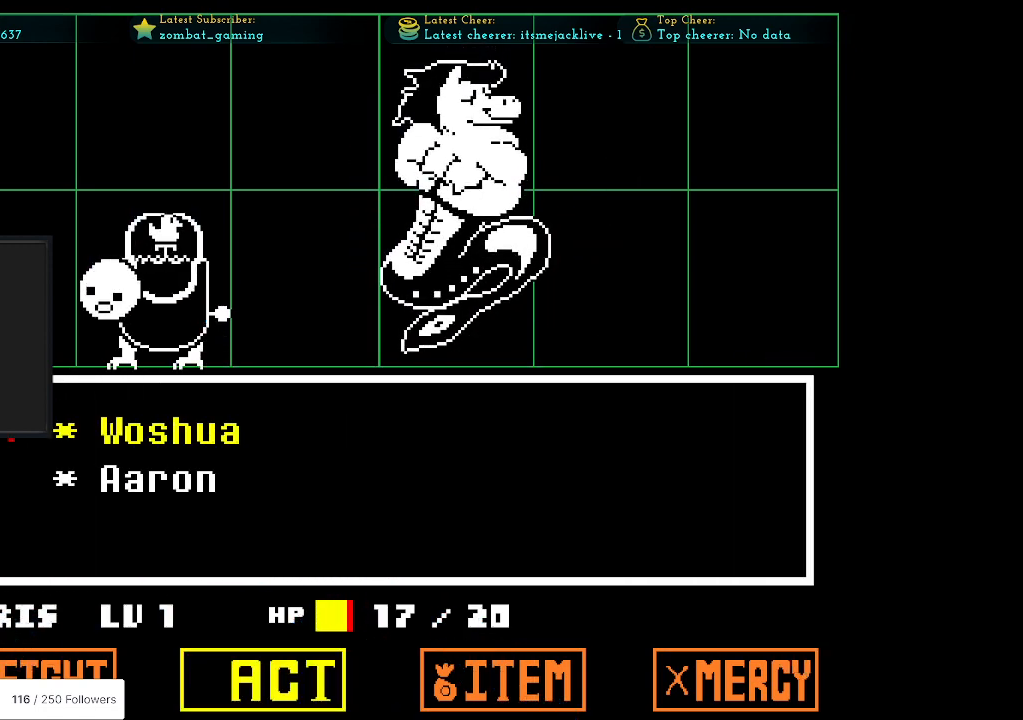
{"keys": ["right"], "events": [[133, "x", "down"], [217, "x", "up"], [317, "right", "down"], [417, "right", "up"], [500, "right", "down"]]}
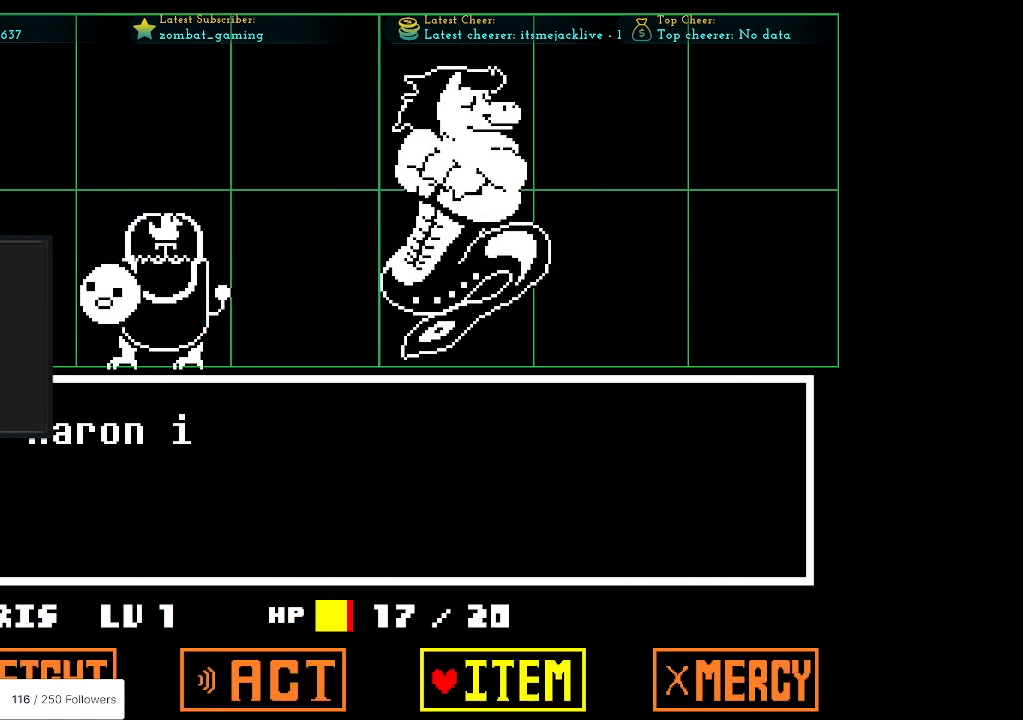
{"keys": ["z"], "events": [[100, "right", "up"], [283, "z", "down"], [383, "z", "up"], [483, "z", "down"]]}
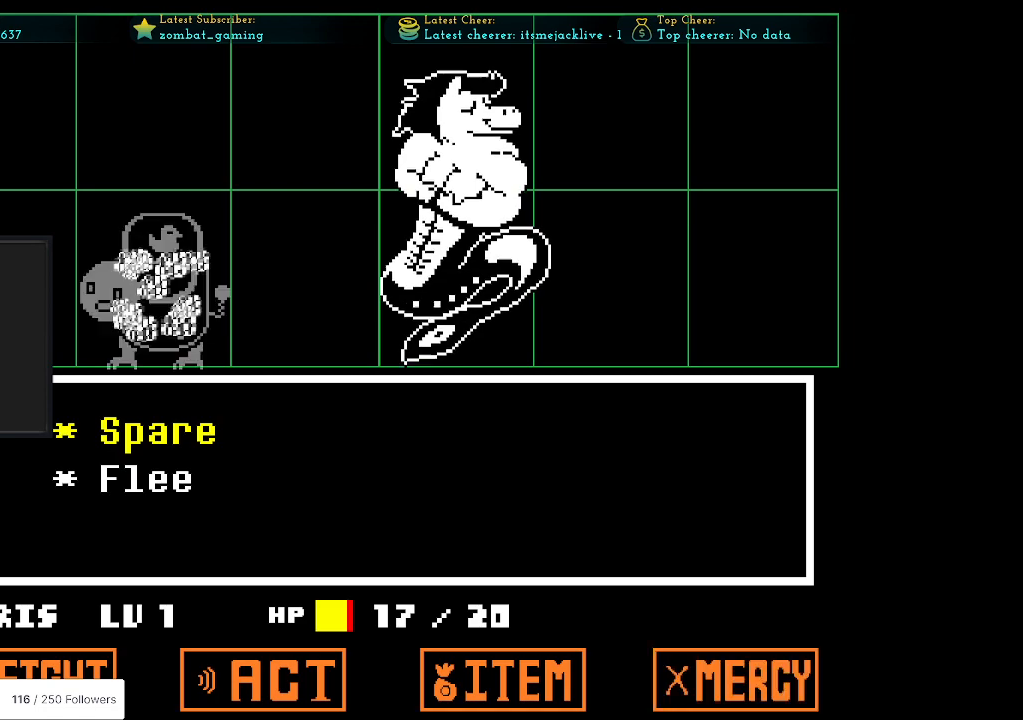
{"keys": ["z"], "events": [[117, "x", "down"], [117, "z", "up"], [200, "z", "down"], [250, "x", "up"], [350, "z", "up"], [450, "z", "down"]]}
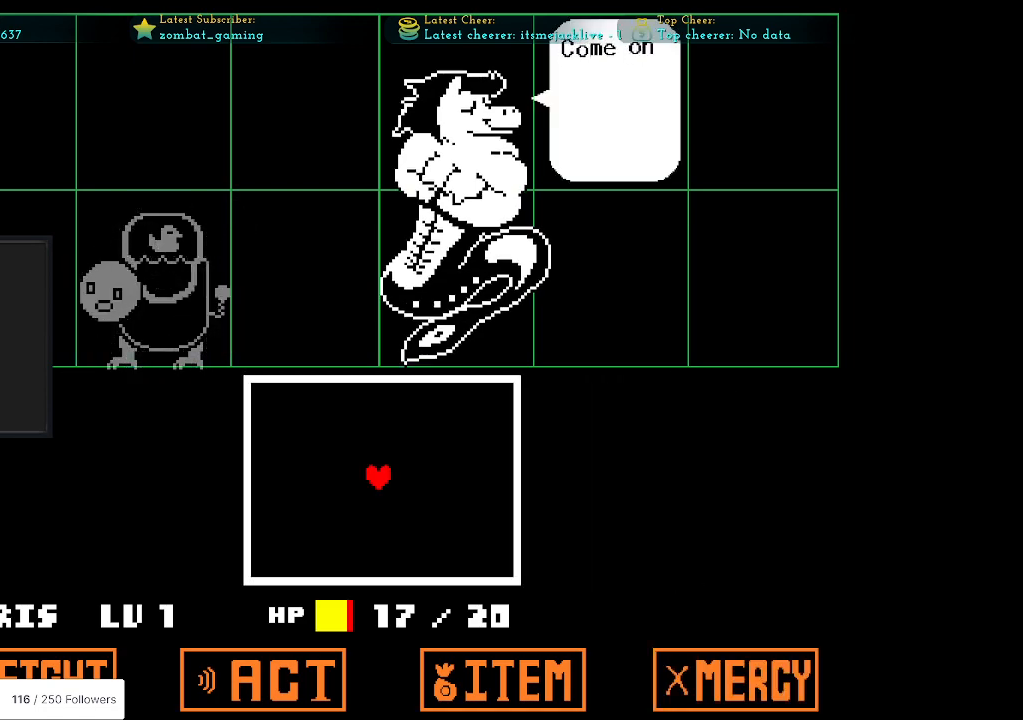
{"keys": ["up"], "events": [[83, "x", "down"], [133, "z", "up"], [183, "x", "up"], [233, "z", "down"], [283, "z", "up"], [467, "up", "down"]]}
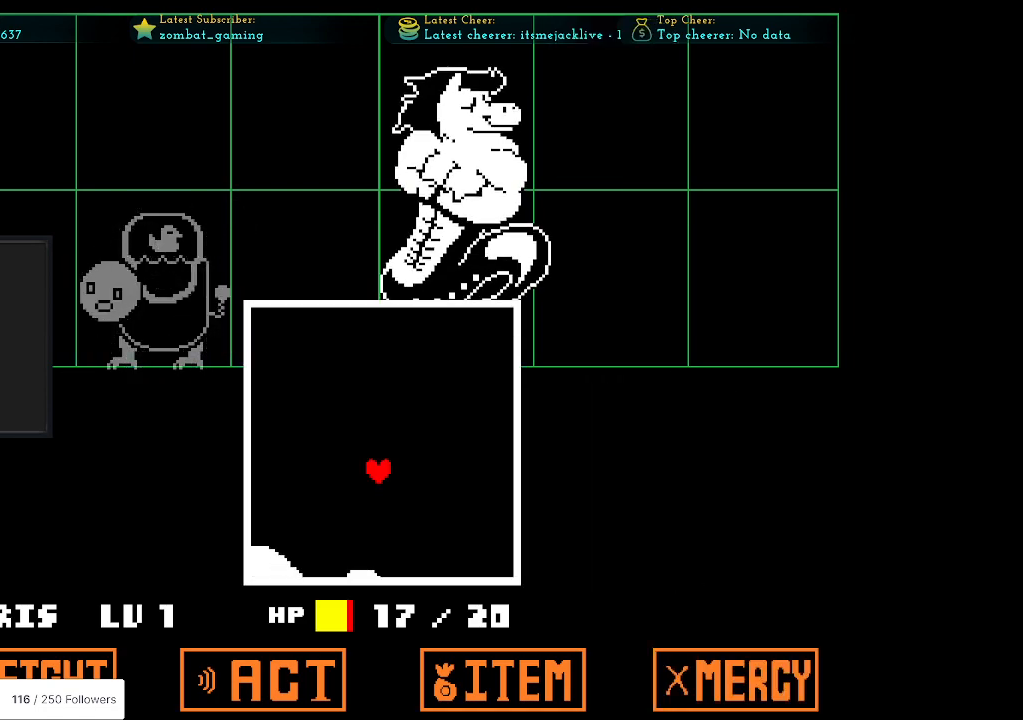
{"keys": [], "events": [[150, "up", "up"], [233, "right", "down"], [433, "right", "up"]]}
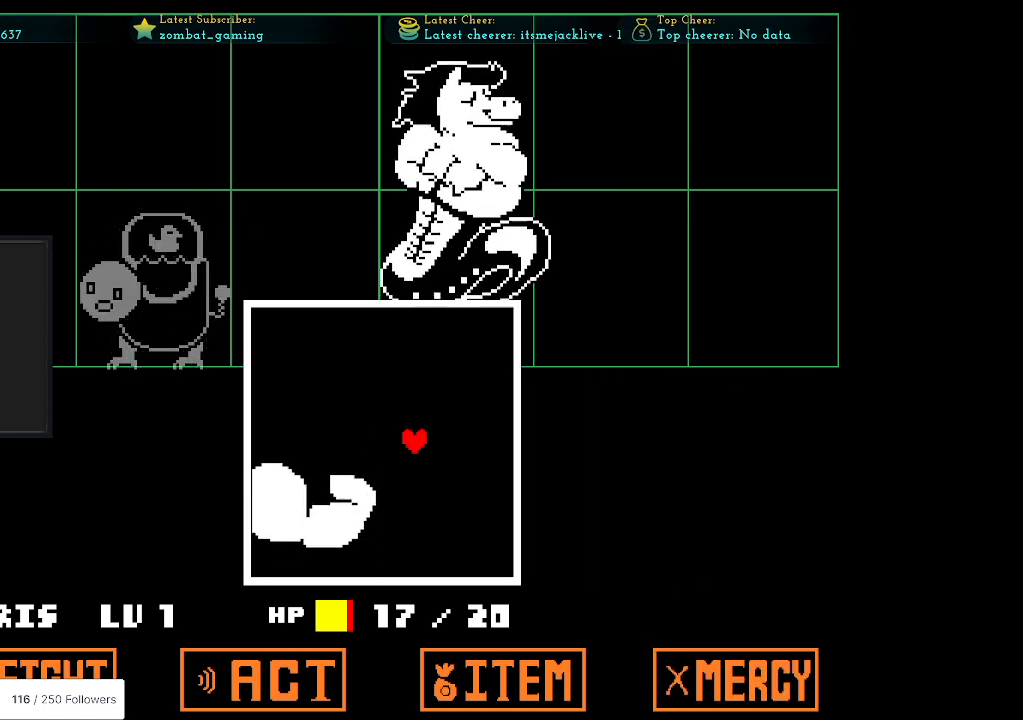
{"keys": ["left"], "events": [[483, "left", "down"]]}
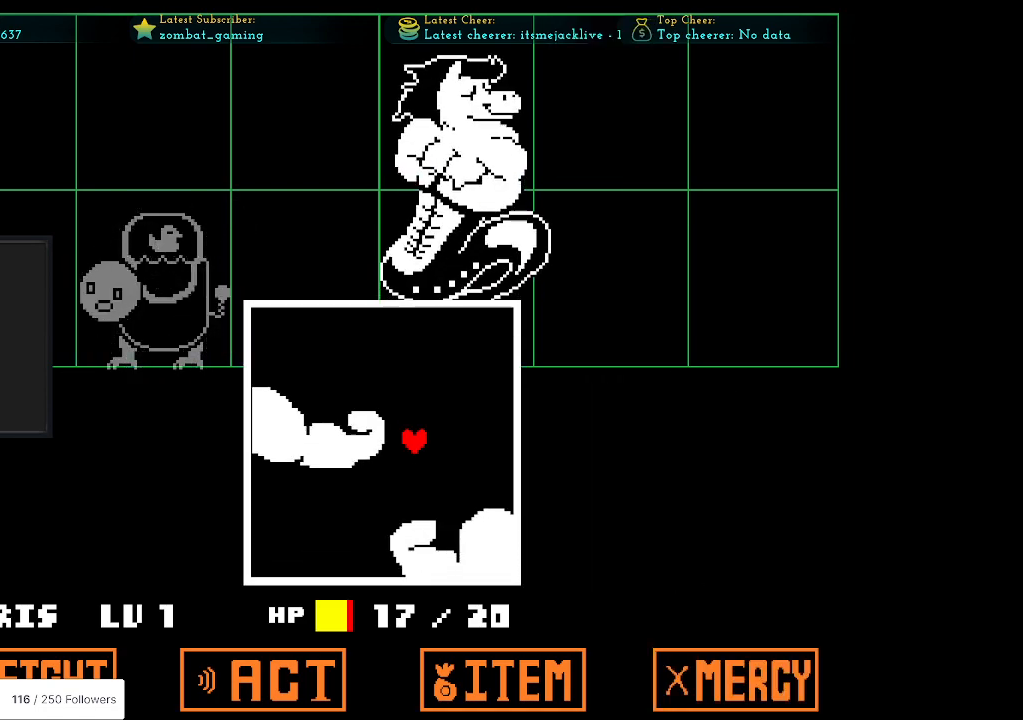
{"keys": [], "events": [[467, "left", "up"]]}
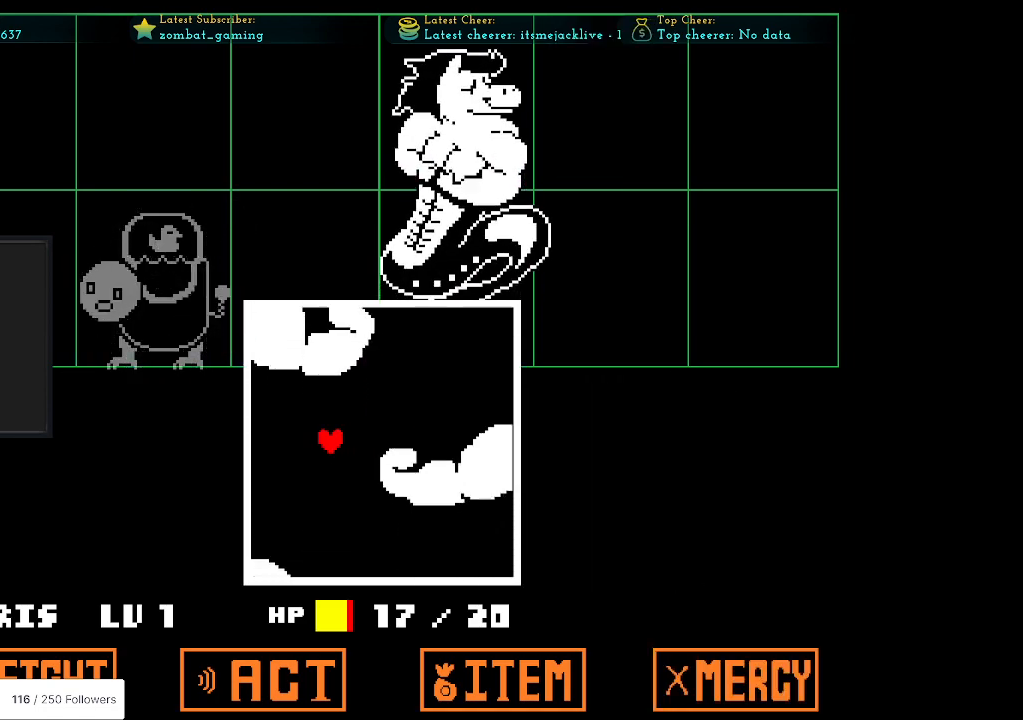
{"keys": ["right"], "events": [[200, "down", "down"], [250, "down", "up"], [283, "right", "down"]]}
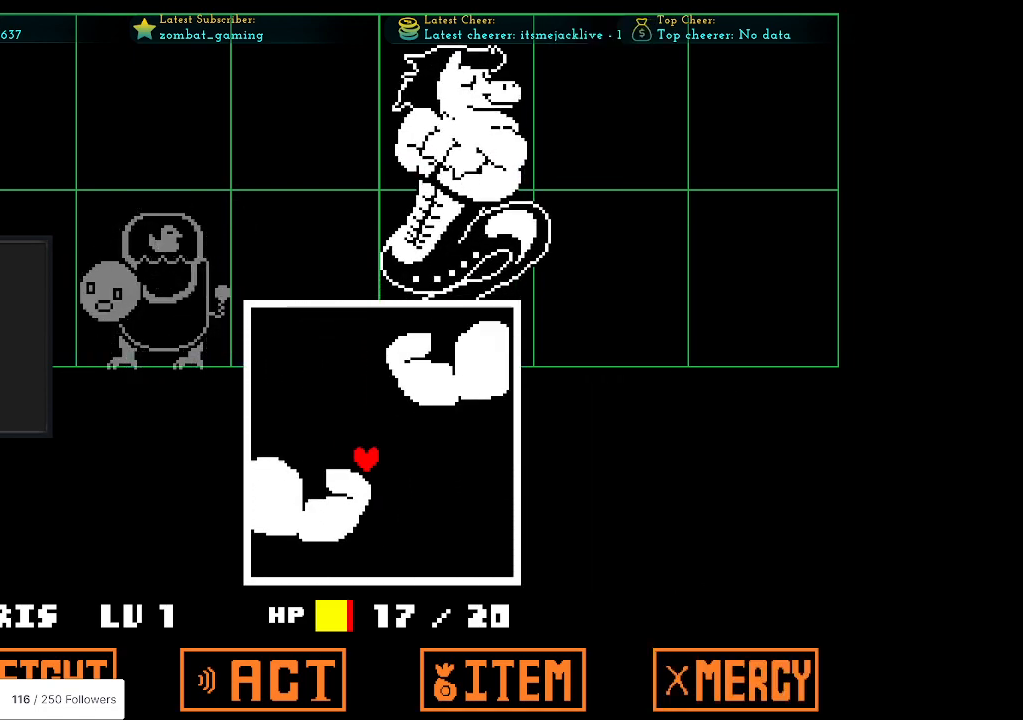
{"keys": ["left"], "events": [[167, "right", "up"], [400, "left", "down"]]}
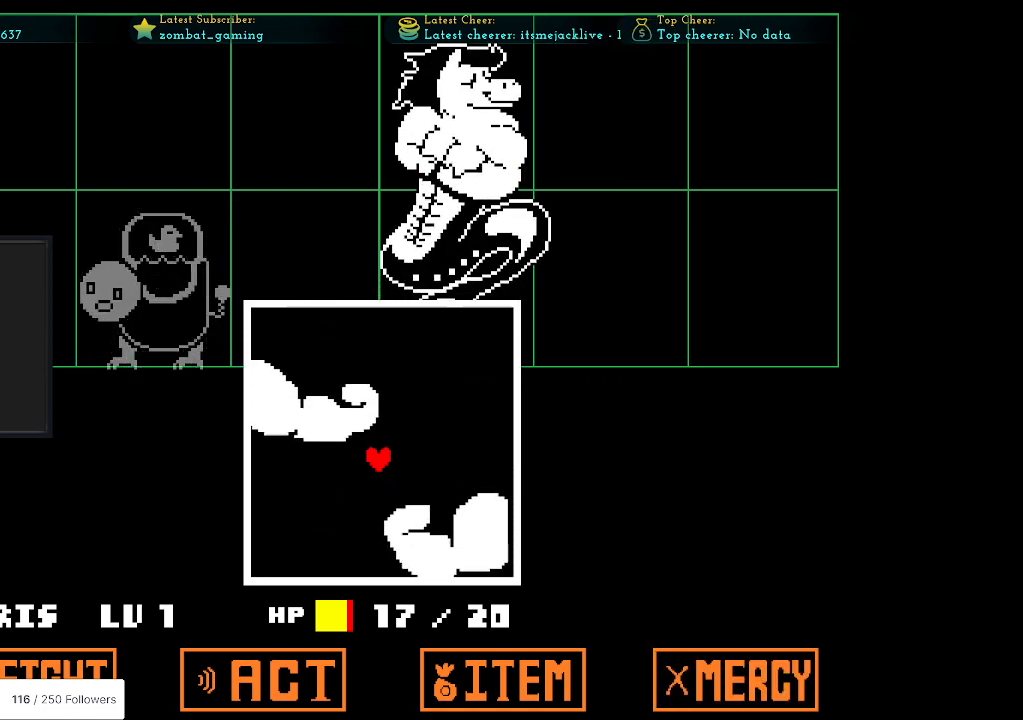
{"keys": ["right"], "events": [[233, "left", "up"], [467, "right", "down"]]}
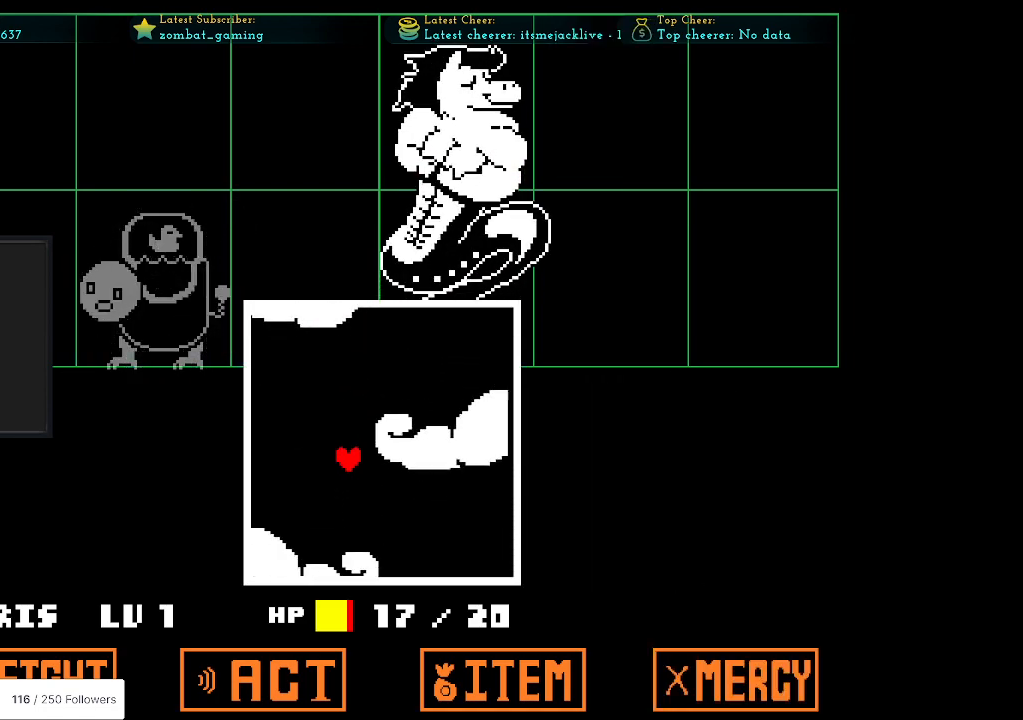
{"keys": [], "events": [[333, "right", "up"]]}
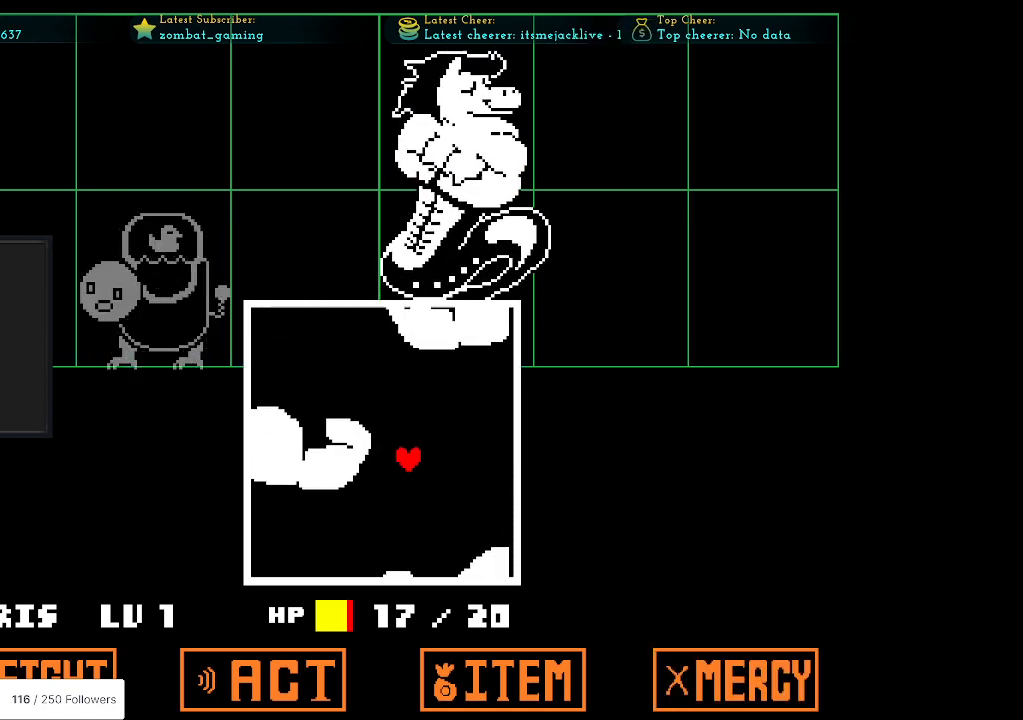
{"keys": [], "events": [[67, "left", "down"], [450, "left", "up"]]}
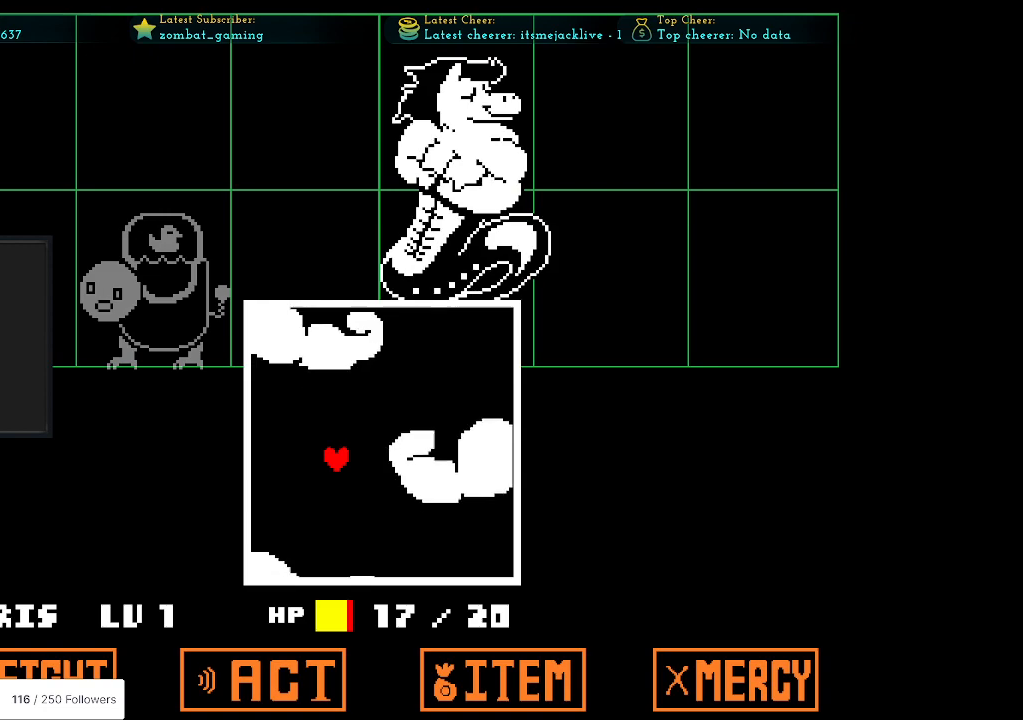
{"keys": [], "events": [[50, "right", "down"], [417, "right", "up"]]}
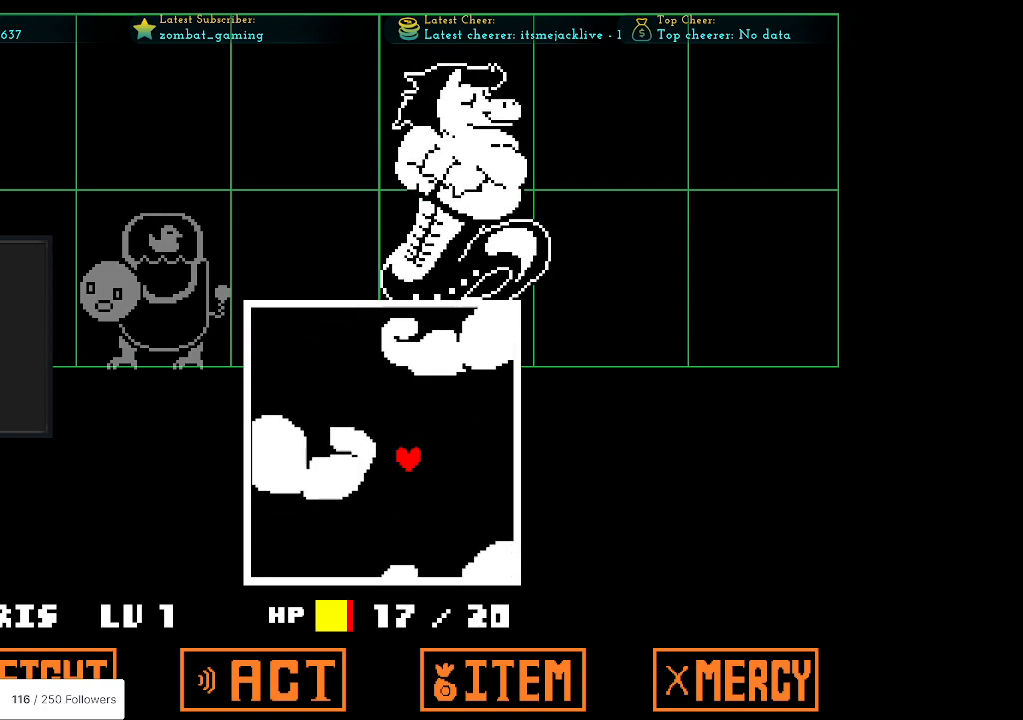
{"keys": ["right"], "events": [[17, "left", "down"], [383, "left", "up"], [433, "right", "down"]]}
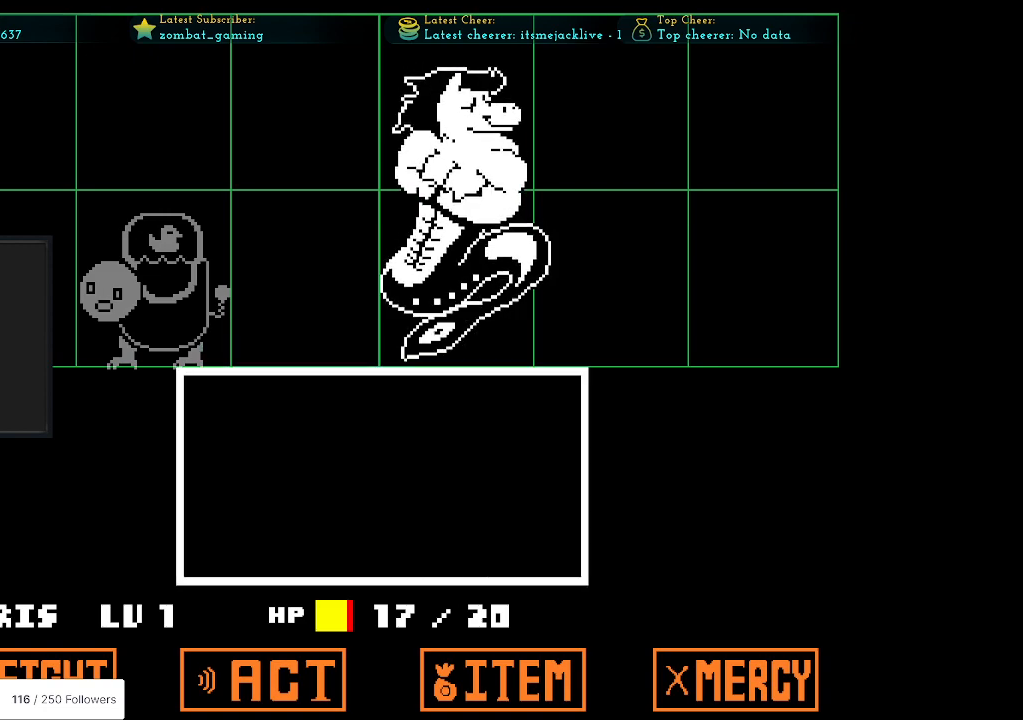
{"keys": [], "events": [[267, "right", "up"]]}
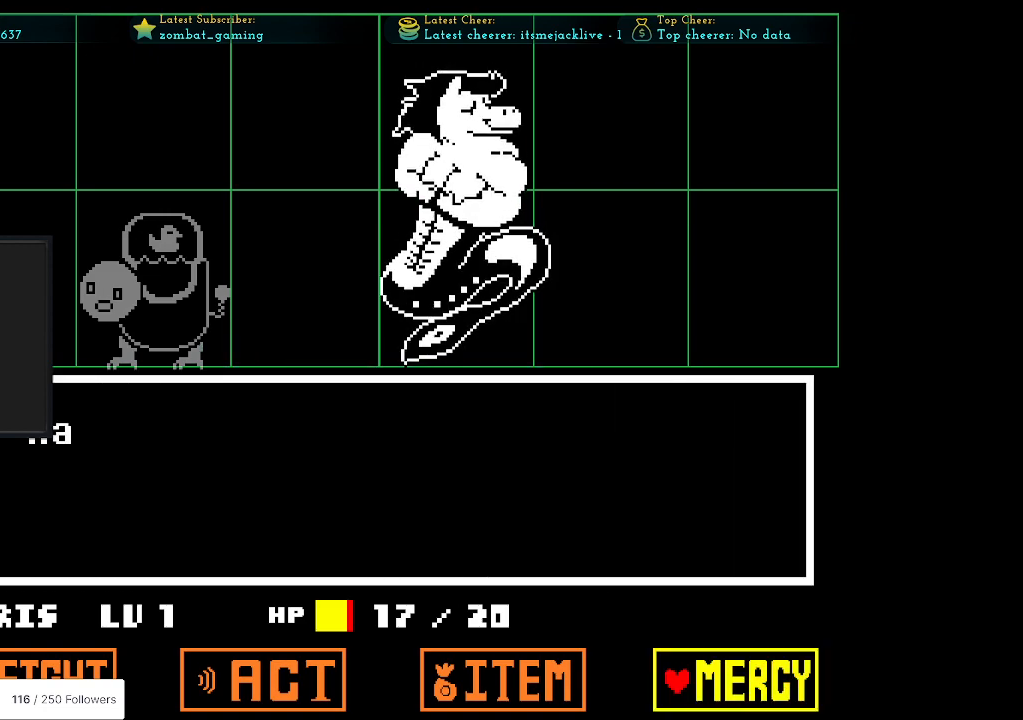
{"keys": ["left"], "events": [[233, "left", "down"], [317, "left", "up"], [367, "left", "down"]]}
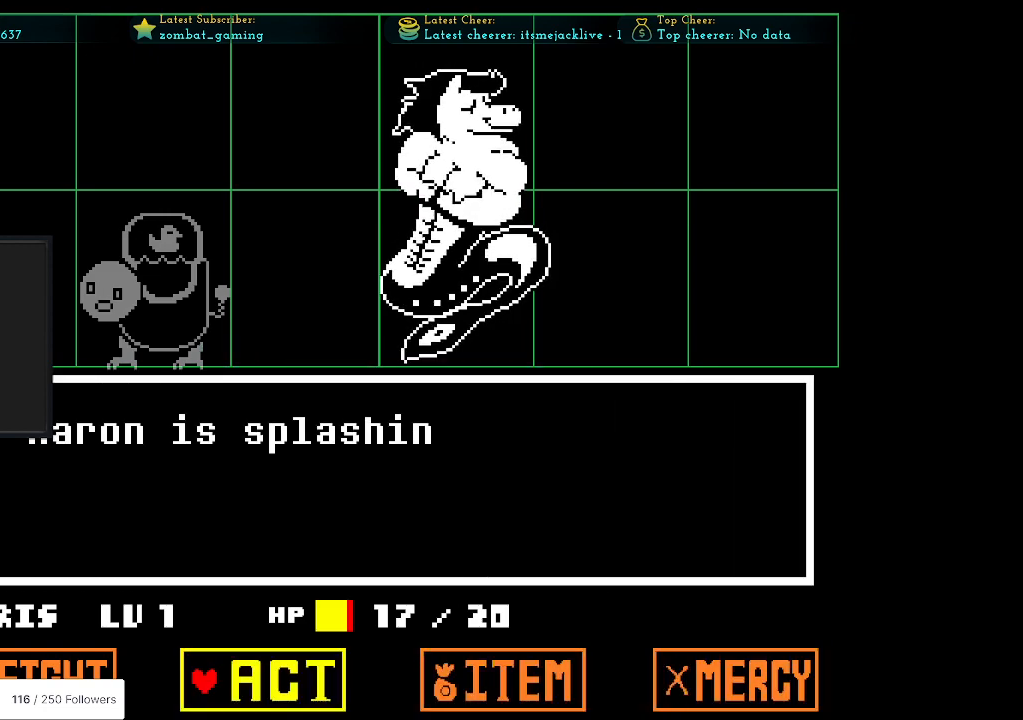
{"keys": [], "events": [[17, "left", "up"], [17, "z", "down"], [67, "z", "up"], [233, "z", "down"], [283, "z", "up"]]}
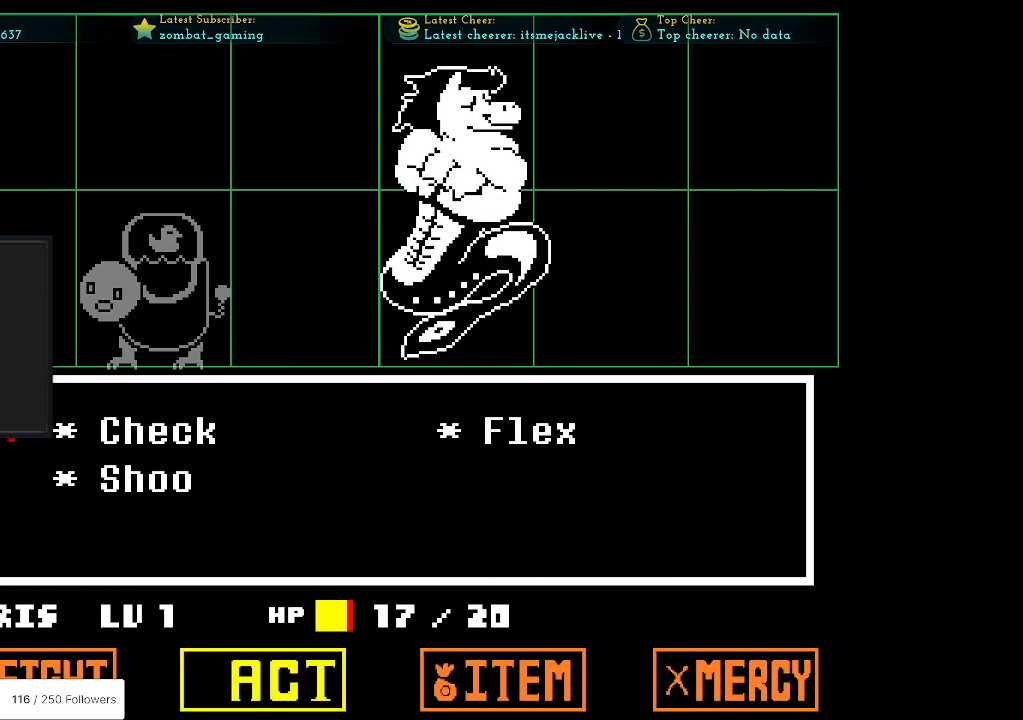
{"keys": [], "events": [[300, "right", "down"], [400, "right", "up"]]}
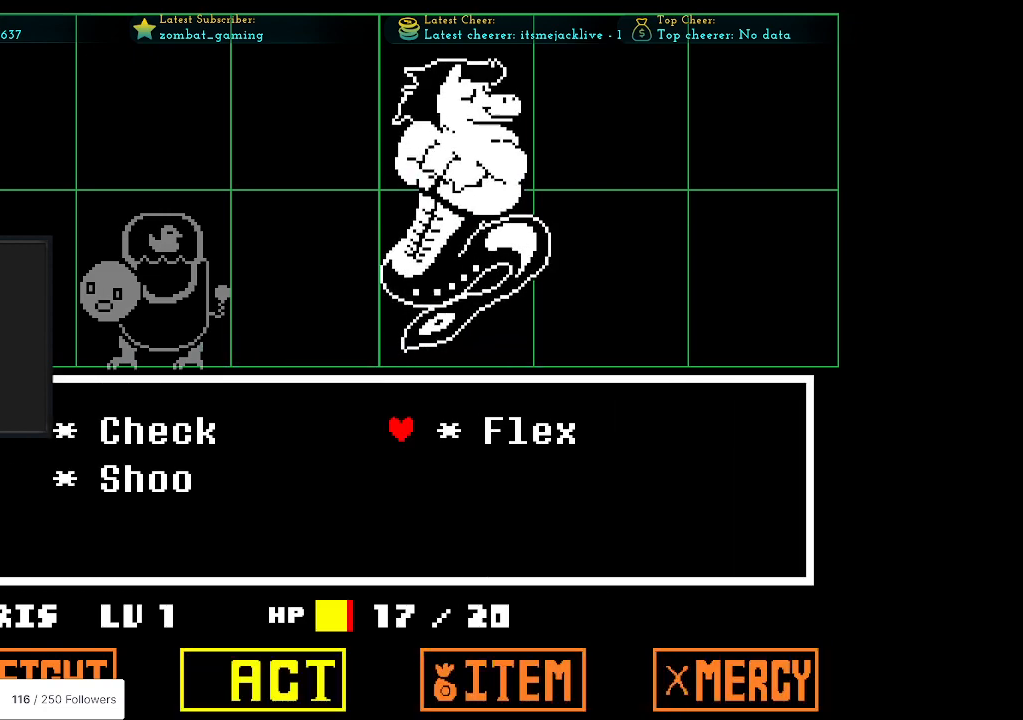
{"keys": [], "events": [[83, "z", "down"], [183, "z", "up"], [317, "x", "down"], [367, "z", "down"], [417, "x", "up"], [500, "z", "up"]]}
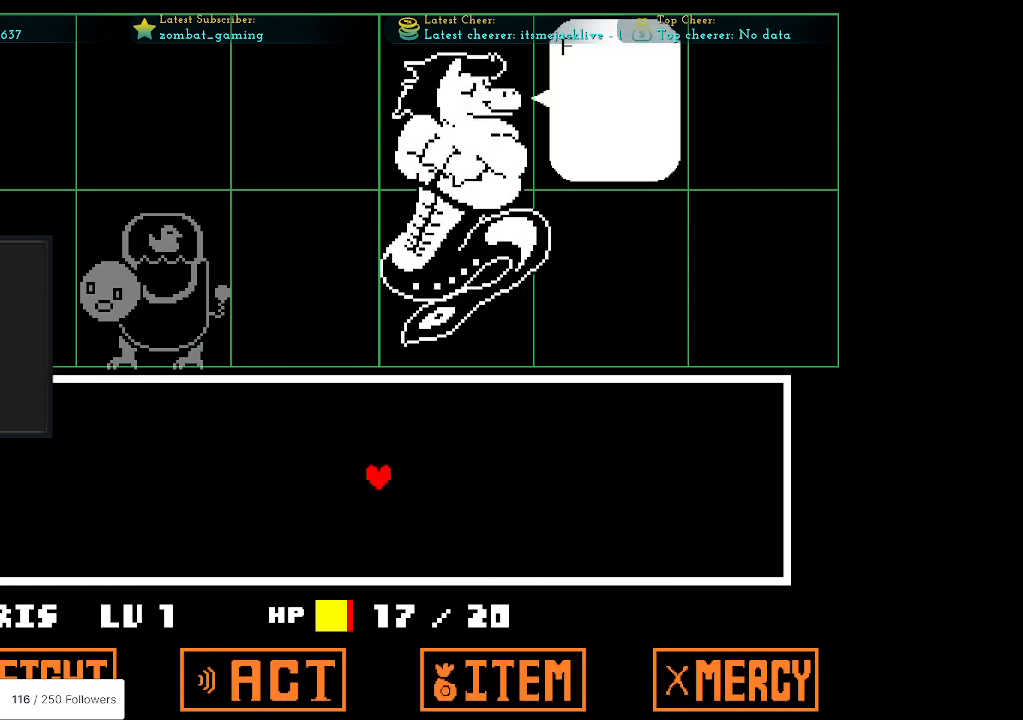
{"keys": [], "events": [[283, "z", "down"], [333, "x", "down"], [433, "x", "up"], [483, "z", "up"]]}
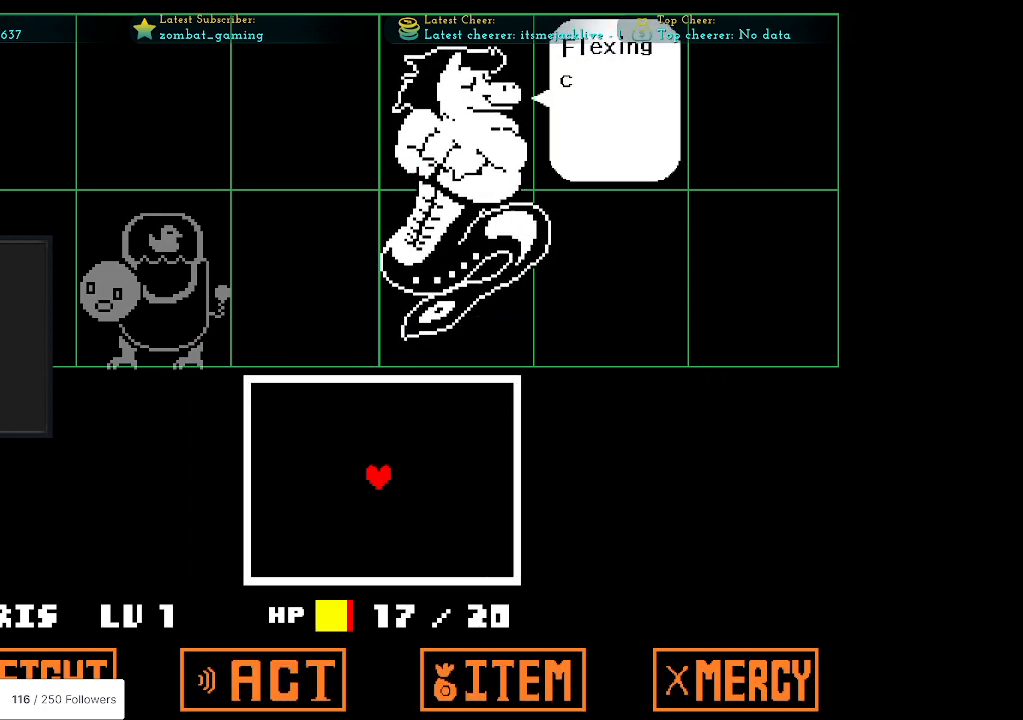
{"keys": [], "events": [[167, "z", "down"], [300, "z", "up"]]}
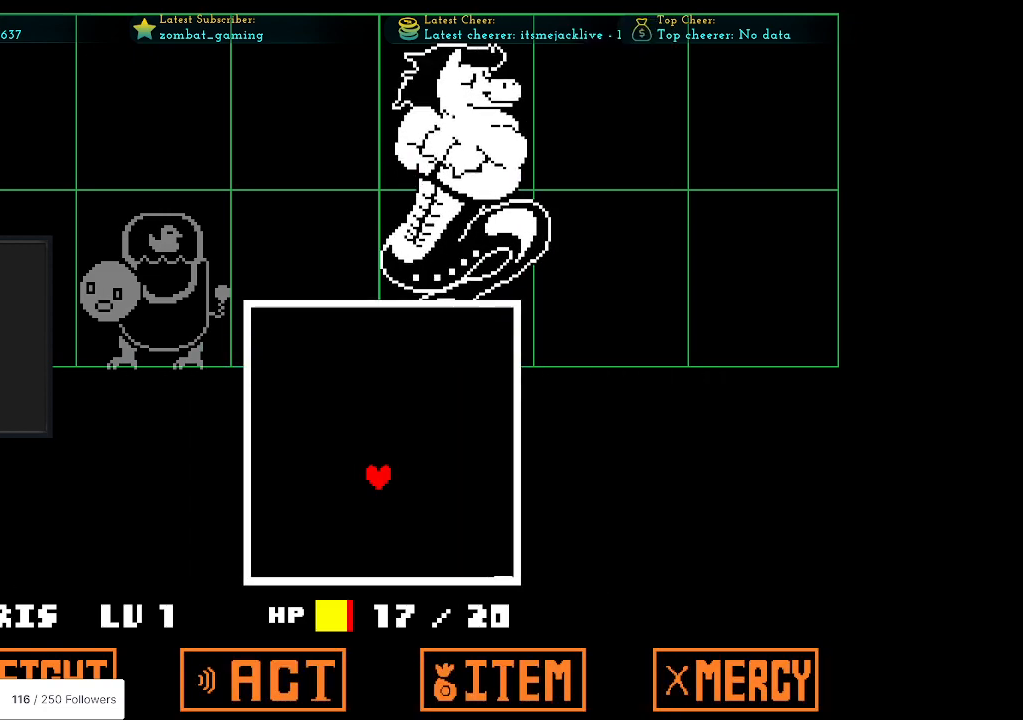
{"keys": ["left"], "events": [[467, "left", "down"]]}
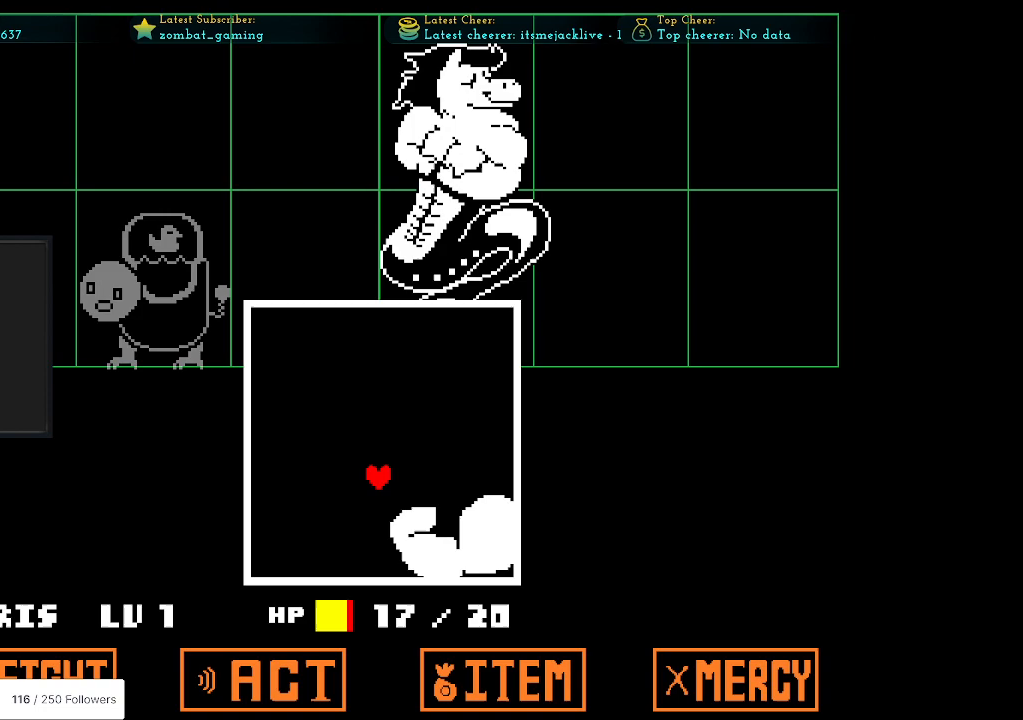
{"keys": ["right"], "events": [[150, "left", "up"], [433, "right", "down"]]}
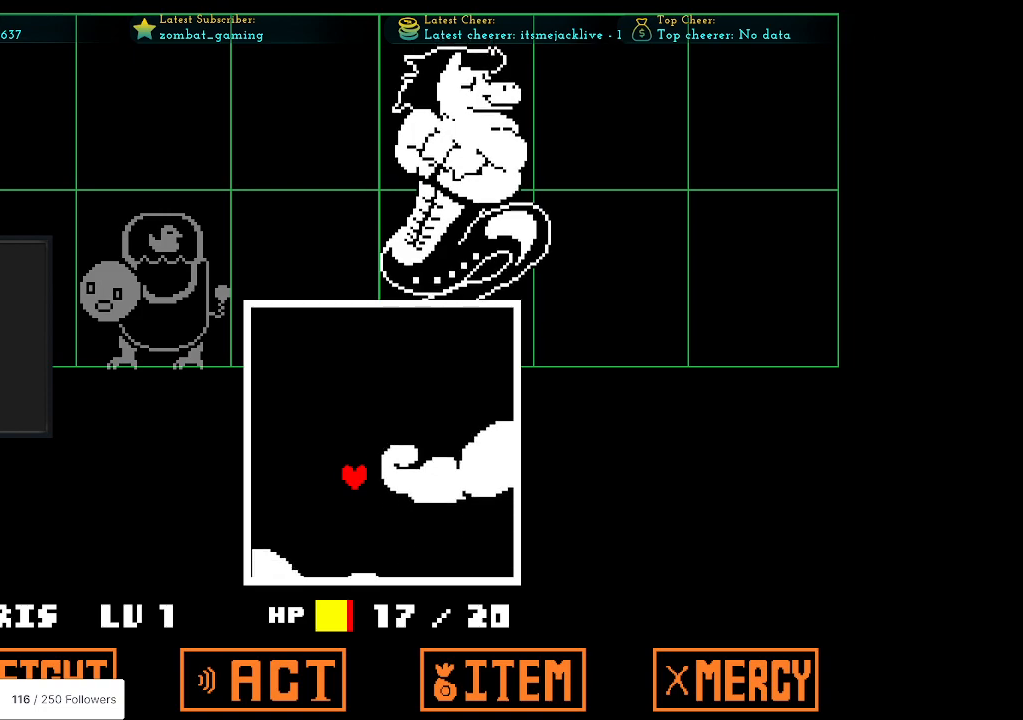
{"keys": ["right"], "events": [[17, "right", "up"], [300, "right", "down"]]}
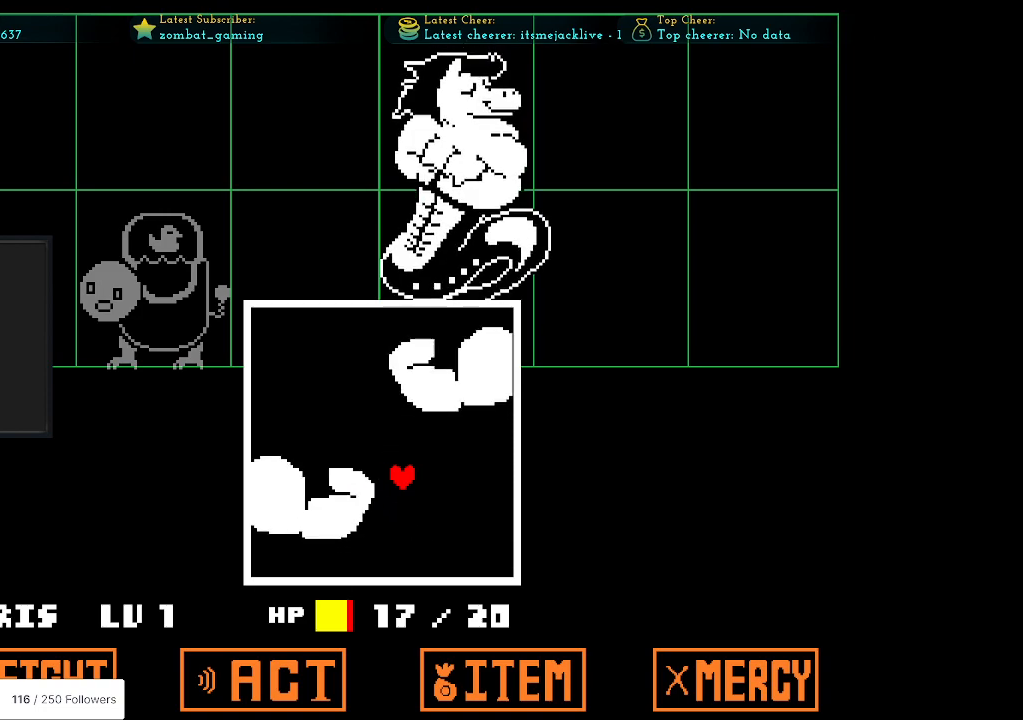
{"keys": ["left"], "events": [[33, "right", "up"], [367, "left", "down"]]}
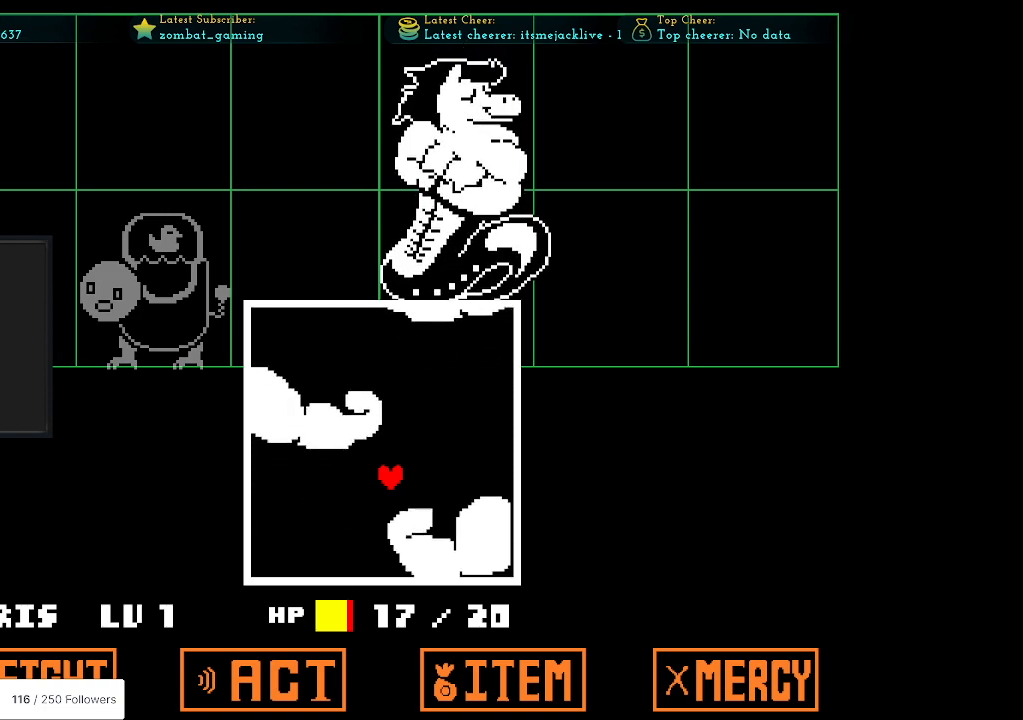
{"keys": ["right"], "events": [[233, "left", "up"], [350, "right", "down"]]}
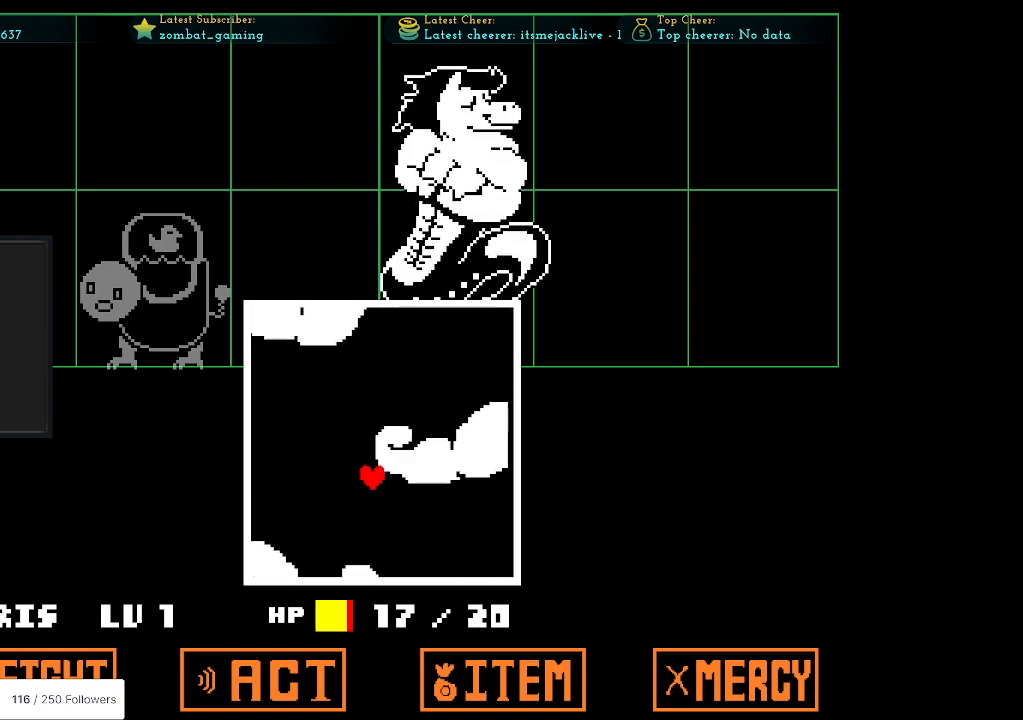
{"keys": ["left"], "events": [[183, "right", "up"], [467, "left", "down"]]}